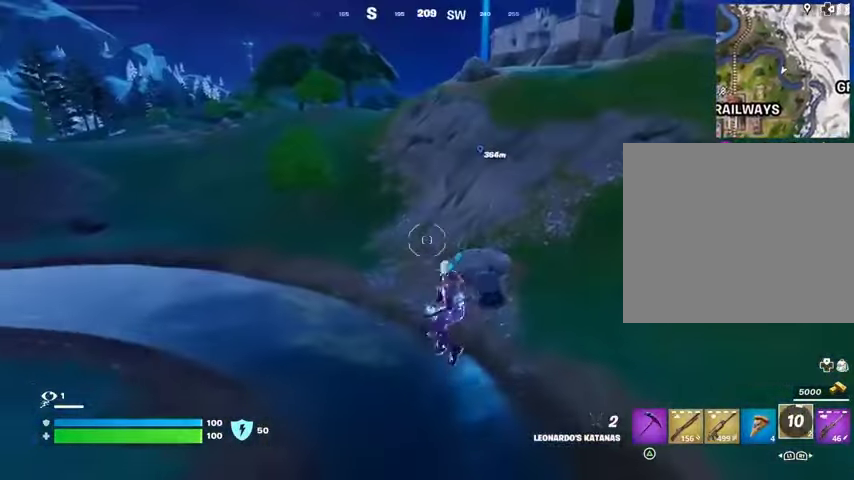
Gameplay with a controller (PlayStation layout); each line is a JSON object with the inputs held at the frame after it. "events" lists button and stick changes between this image and that frame as [ms after this image, input, new state], when the widget could be followed in between.
{"buttons": [], "left_stick": "up-right", "right_stick": "left", "events": [[467, "right_stick", "left"], [500, "left_stick", "up-right"]]}
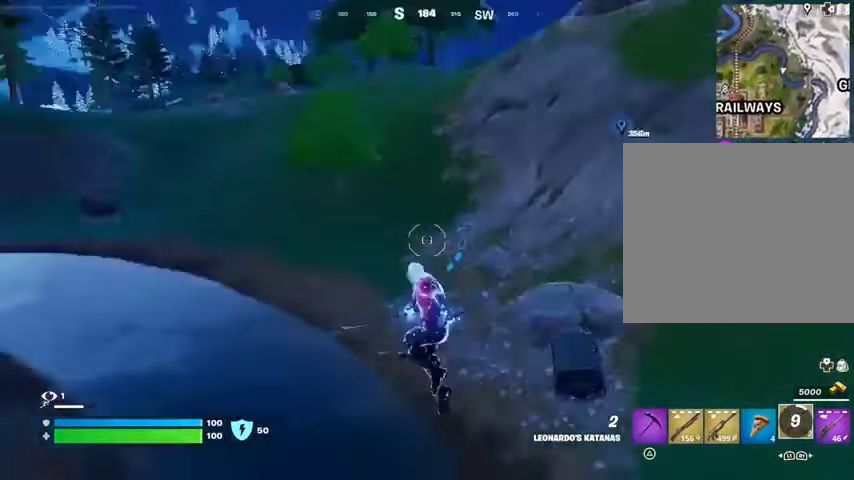
{"buttons": [], "left_stick": "up-right", "right_stick": "center", "events": [[200, "right_stick", "center"], [267, "R3", "down"], [333, "R3", "up"], [367, "right_stick", "right"], [500, "right_stick", "center"]]}
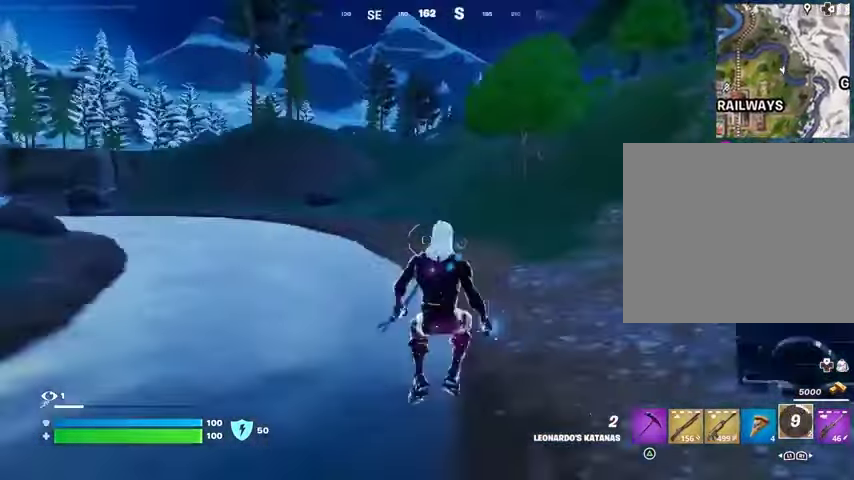
{"buttons": ["SQUARE"], "left_stick": "right", "right_stick": "center", "events": [[133, "right_stick", "up-right"], [233, "right_stick", "center"], [267, "SQUARE", "down"], [300, "left_stick", "right"], [333, "SQUARE", "up"], [467, "SQUARE", "down"]]}
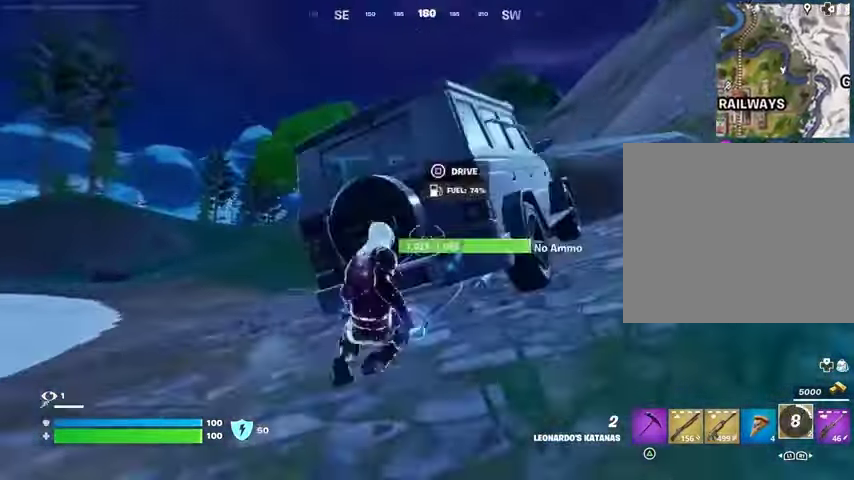
{"buttons": [], "left_stick": "down-right", "right_stick": "up-left", "events": [[33, "SQUARE", "up"], [33, "left_stick", "down-right"], [67, "right_stick", "down-left"], [233, "right_stick", "center"], [467, "right_stick", "up-left"]]}
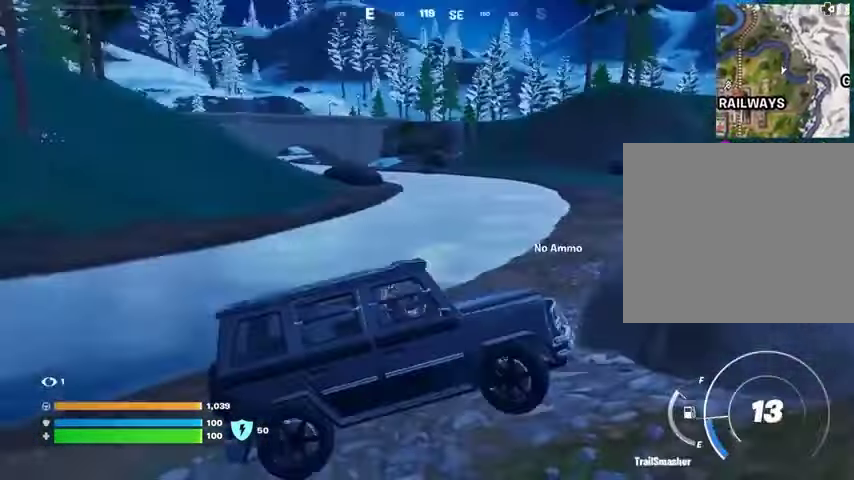
{"buttons": [], "left_stick": "up-right", "right_stick": "center", "events": [[100, "right_stick", "center"], [233, "left_stick", "right"], [367, "left_stick", "up-right"]]}
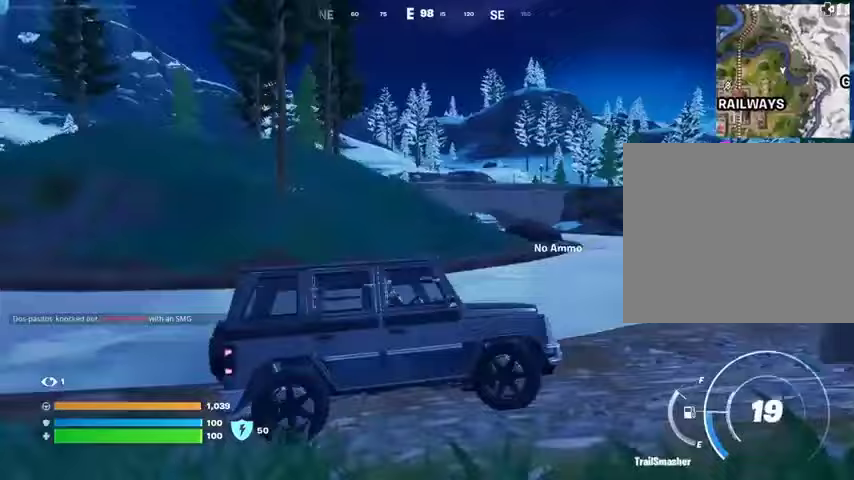
{"buttons": [], "left_stick": "up", "right_stick": "center", "events": [[133, "right_stick", "right"], [300, "right_stick", "center"], [433, "left_stick", "up"]]}
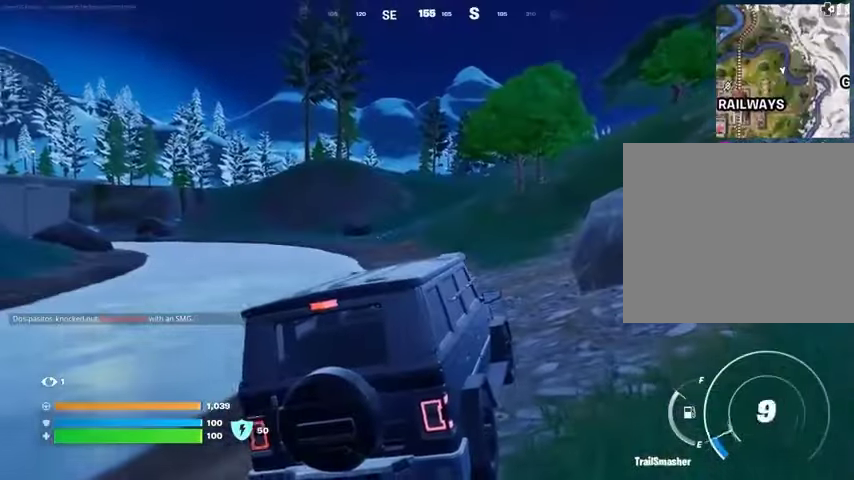
{"buttons": [], "left_stick": "up", "right_stick": "center", "events": [[400, "DPAD_RIGHT", "down"], [500, "DPAD_RIGHT", "up"]]}
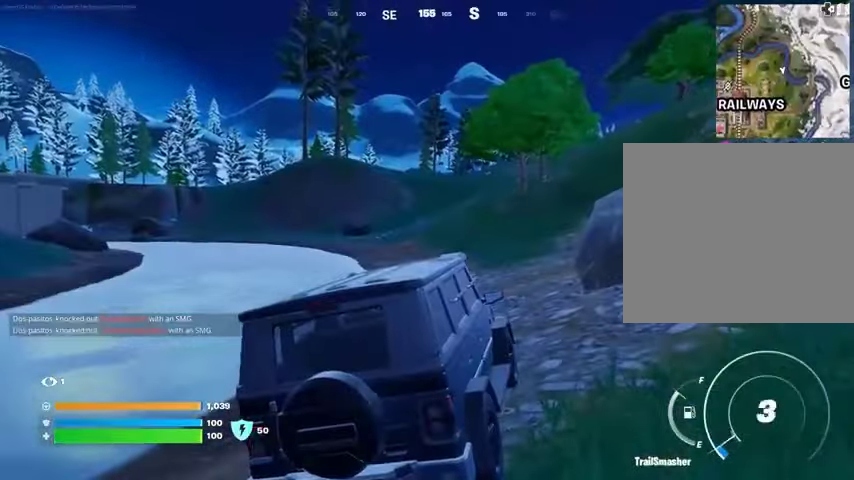
{"buttons": [], "left_stick": "up", "right_stick": "center", "events": []}
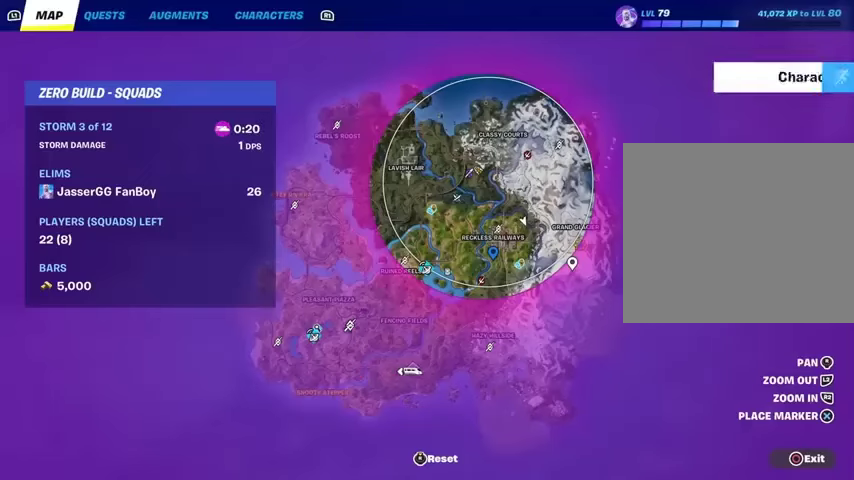
{"buttons": [], "left_stick": "up", "right_stick": "center", "events": []}
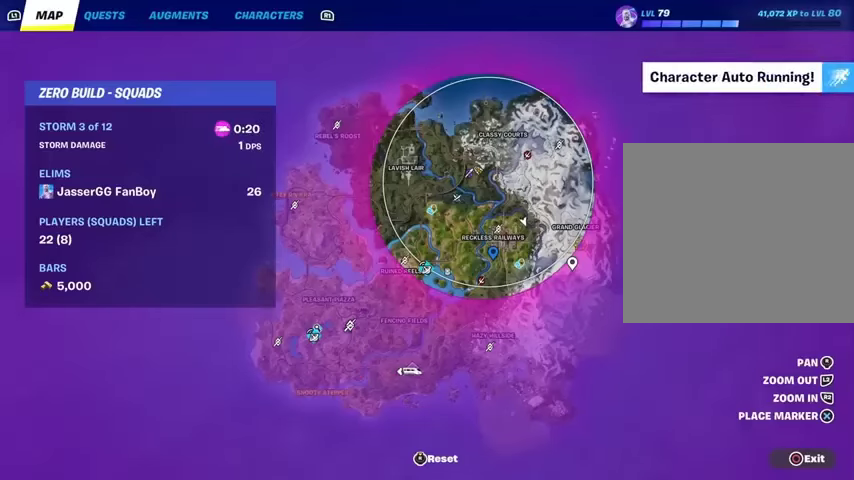
{"buttons": [], "left_stick": "up-right", "right_stick": "up-right", "events": [[300, "CIRCLE", "down"], [300, "left_stick", "up-right"], [333, "CIRCLE", "up"], [500, "right_stick", "up-right"]]}
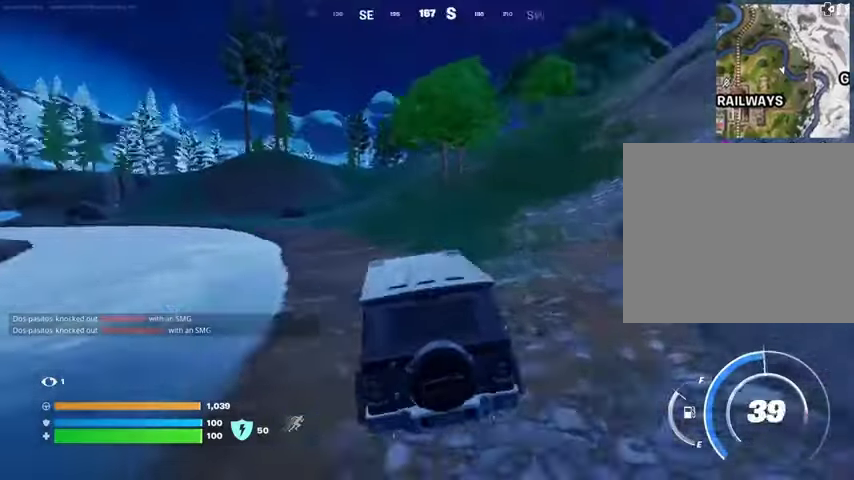
{"buttons": [], "left_stick": "up-right", "right_stick": "left", "events": [[67, "right_stick", "center"], [400, "right_stick", "left"]]}
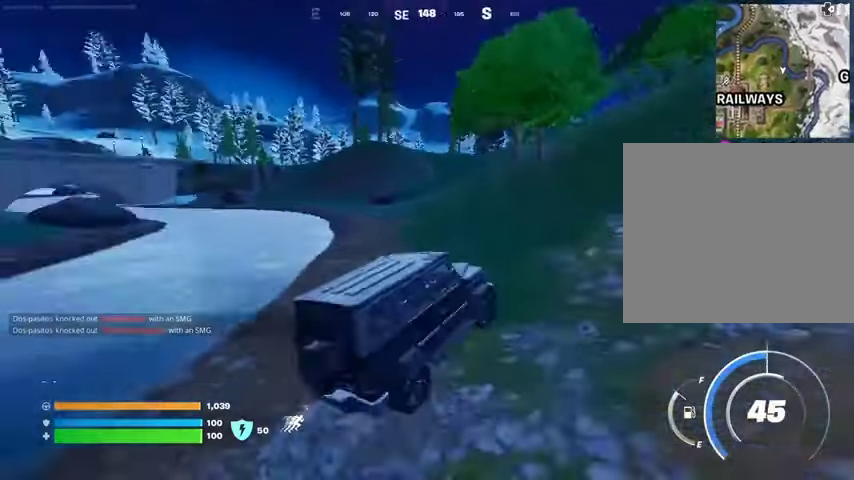
{"buttons": [], "left_stick": "up", "right_stick": "center", "events": [[33, "right_stick", "center"], [267, "left_stick", "up"], [300, "DPAD_RIGHT", "down"], [433, "DPAD_RIGHT", "up"]]}
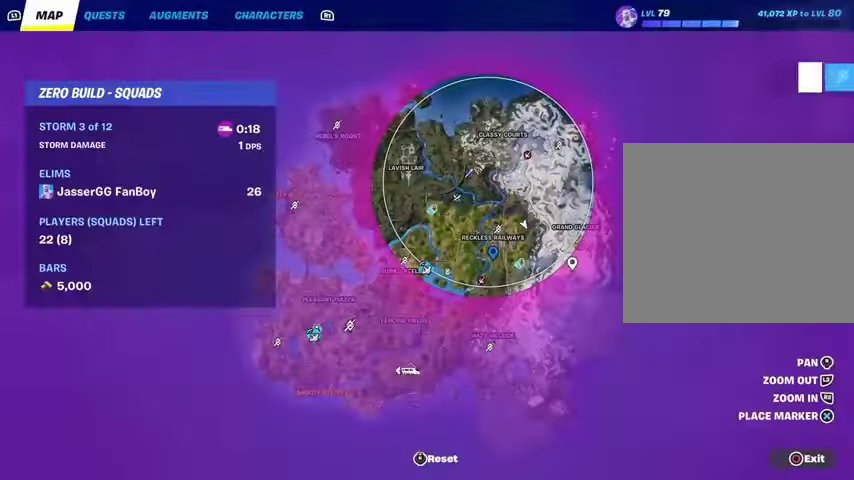
{"buttons": [], "left_stick": "up-left", "right_stick": "center", "events": [[300, "left_stick", "up-left"]]}
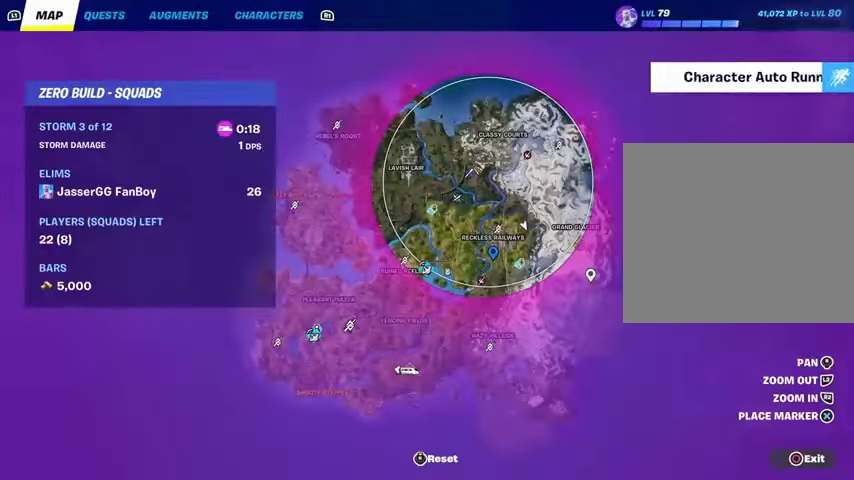
{"buttons": [], "left_stick": "up-left", "right_stick": "center", "events": []}
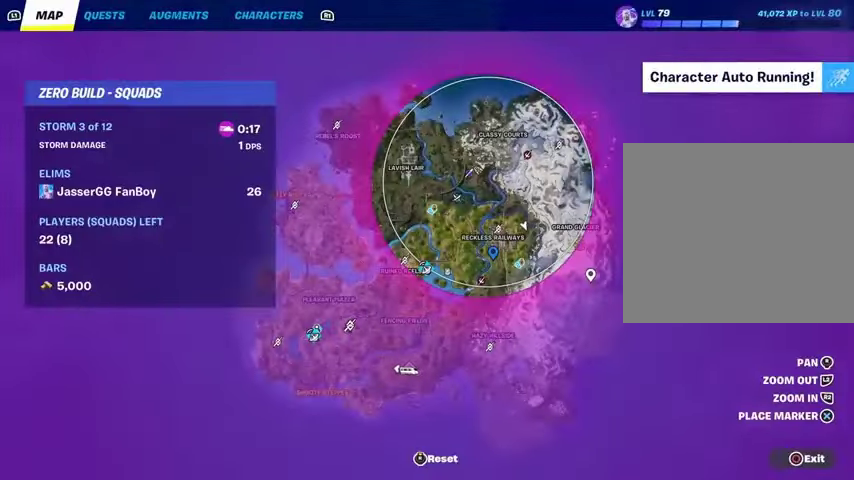
{"buttons": [], "left_stick": "up-right", "right_stick": "center", "events": [[100, "DPAD_RIGHT", "down"], [233, "left_stick", "up"], [267, "DPAD_RIGHT", "up"], [300, "right_stick", "right"], [433, "left_stick", "up-right"], [433, "right_stick", "center"]]}
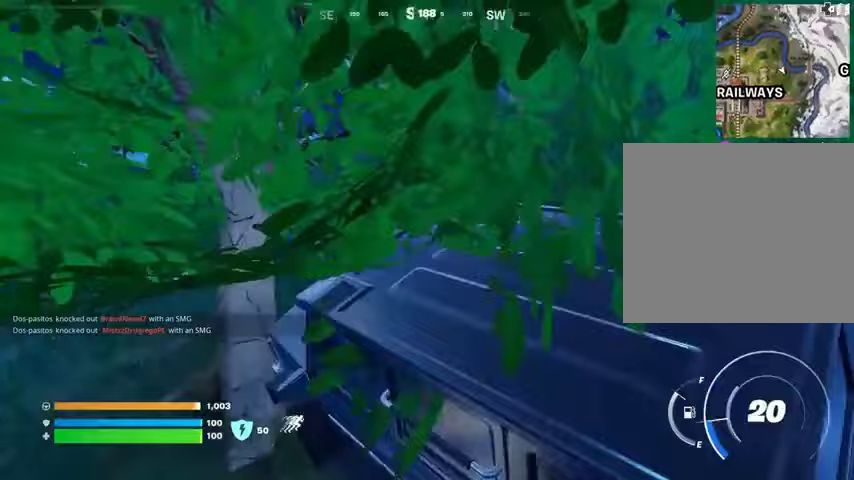
{"buttons": [], "left_stick": "up-right", "right_stick": "center", "events": [[233, "left_stick", "up"], [467, "left_stick", "up-right"]]}
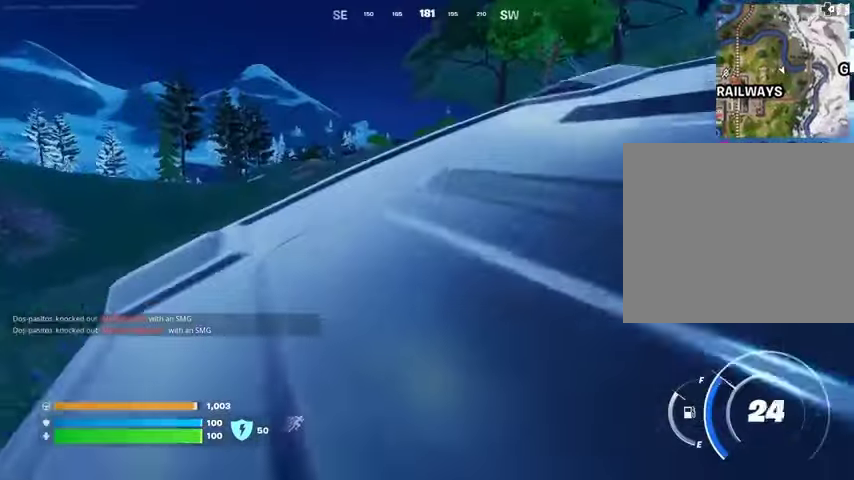
{"buttons": [], "left_stick": "up-right", "right_stick": "right", "events": [[467, "right_stick", "right"]]}
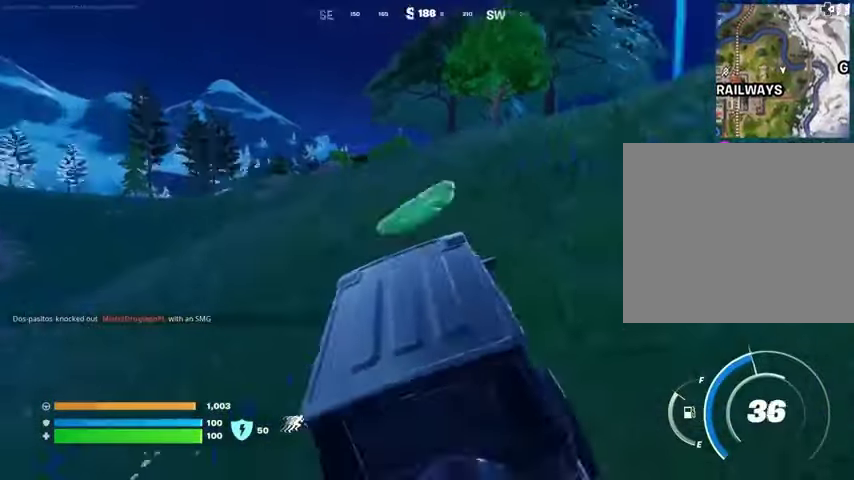
{"buttons": ["DPAD_RIGHT"], "left_stick": "up", "right_stick": "center", "events": [[133, "right_stick", "center"], [400, "DPAD_RIGHT", "down"], [400, "left_stick", "up"]]}
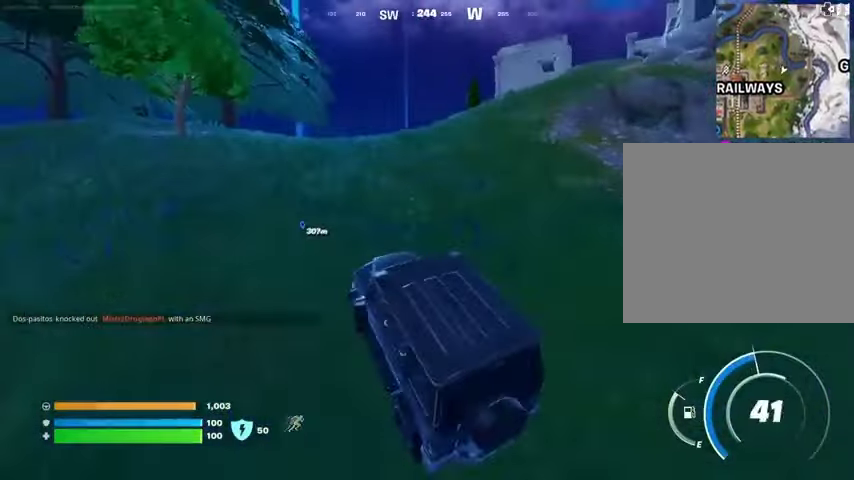
{"buttons": [], "left_stick": "up", "right_stick": "center", "events": [[33, "DPAD_RIGHT", "up"]]}
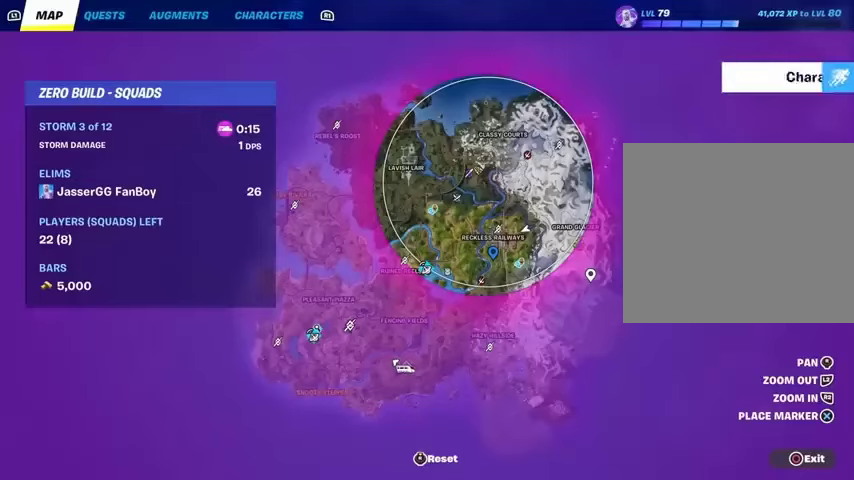
{"buttons": ["DPAD_RIGHT"], "left_stick": "up", "right_stick": "center", "events": [[433, "DPAD_RIGHT", "down"]]}
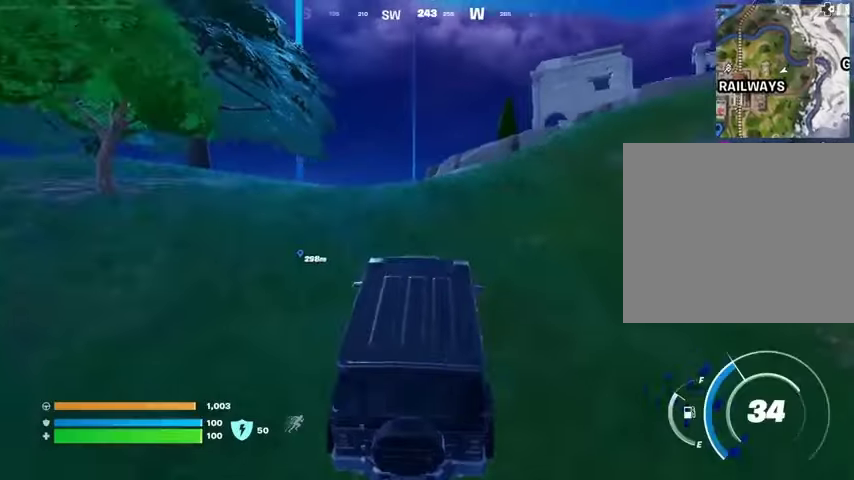
{"buttons": [], "left_stick": "up-left", "right_stick": "center", "events": [[67, "DPAD_RIGHT", "up"], [367, "left_stick", "up-left"]]}
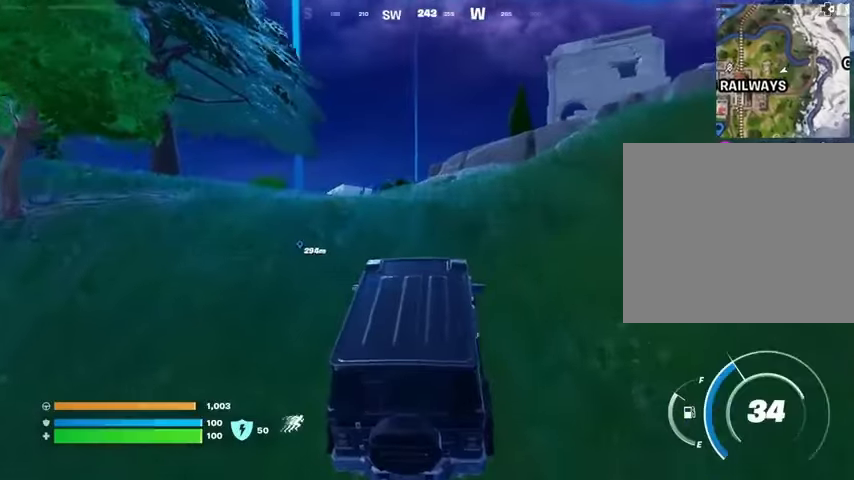
{"buttons": [], "left_stick": "up-left", "right_stick": "center", "events": []}
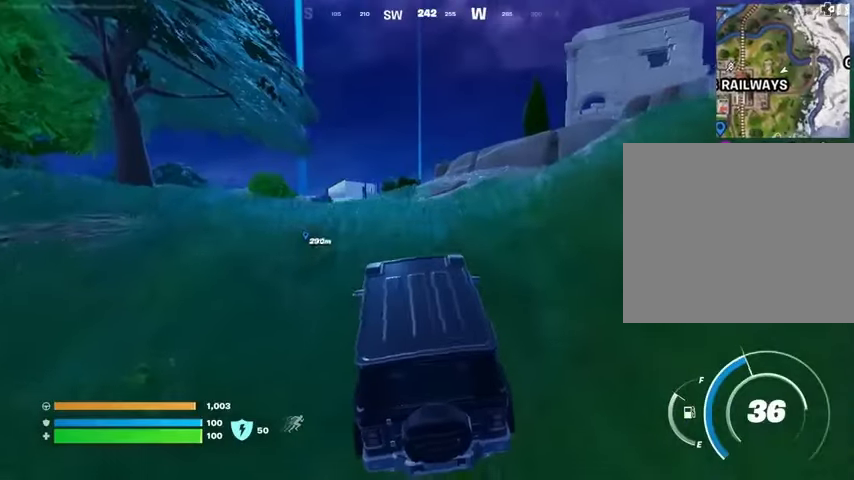
{"buttons": [], "left_stick": "up", "right_stick": "center", "events": [[233, "left_stick", "up"]]}
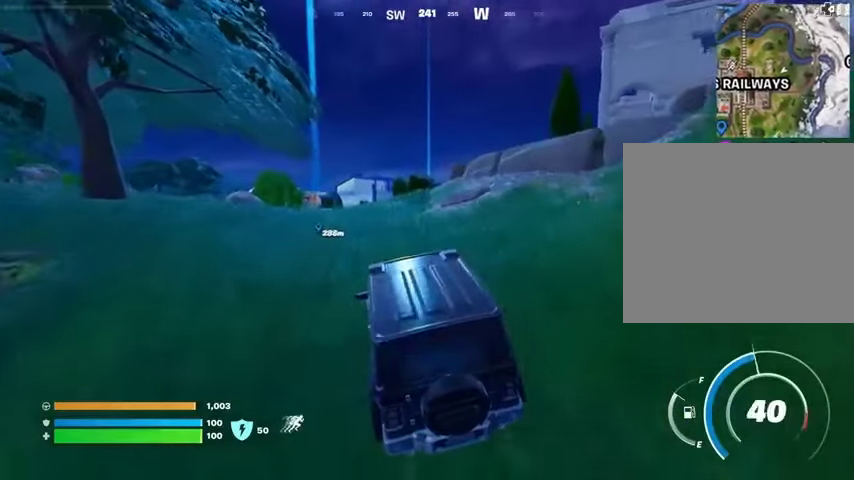
{"buttons": [], "left_stick": "up", "right_stick": "center", "events": [[33, "DPAD_RIGHT", "down"], [167, "DPAD_RIGHT", "up"]]}
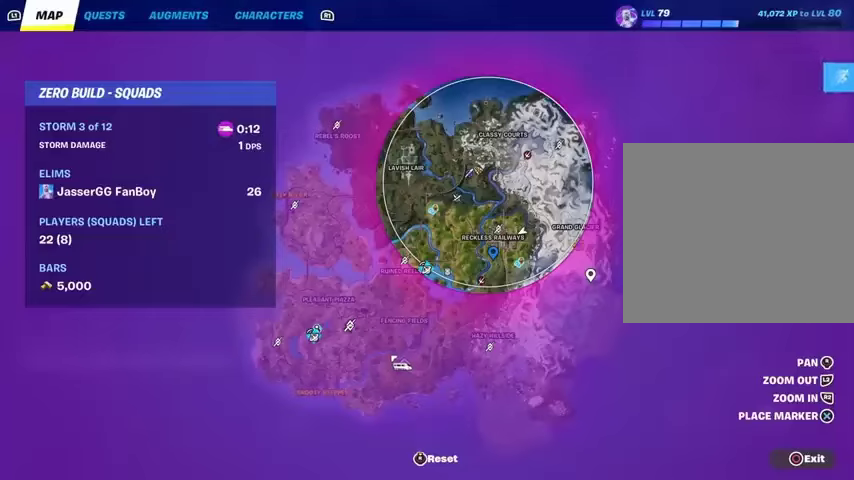
{"buttons": ["DPAD_RIGHT"], "left_stick": "up", "right_stick": "center", "events": [[433, "DPAD_RIGHT", "down"]]}
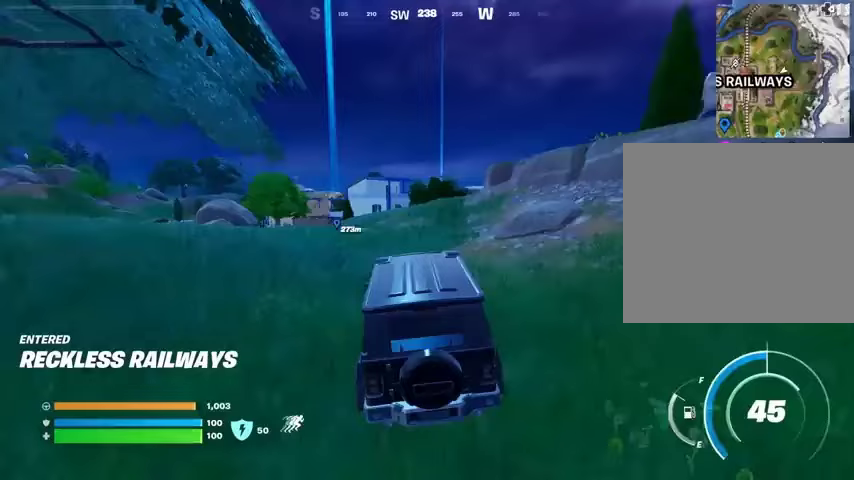
{"buttons": [], "left_stick": "up", "right_stick": "center", "events": [[100, "DPAD_RIGHT", "up"]]}
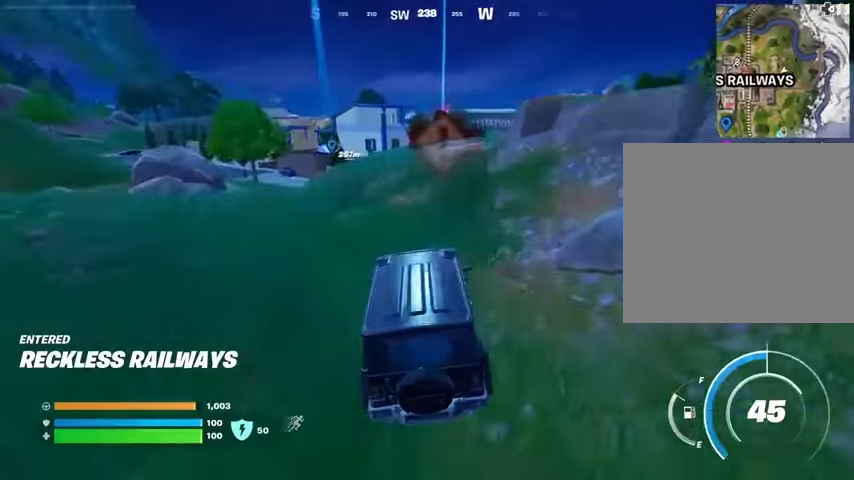
{"buttons": [], "left_stick": "up-right", "right_stick": "center", "events": [[467, "left_stick", "up-right"]]}
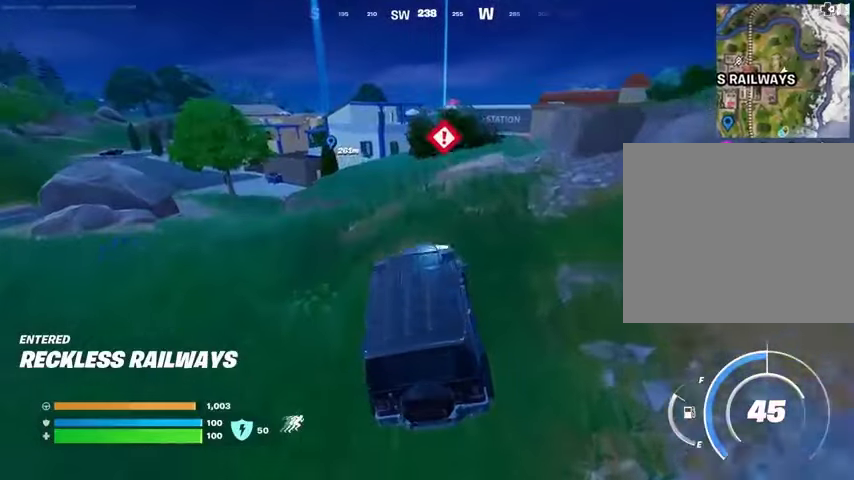
{"buttons": [], "left_stick": "up-right", "right_stick": "center", "events": []}
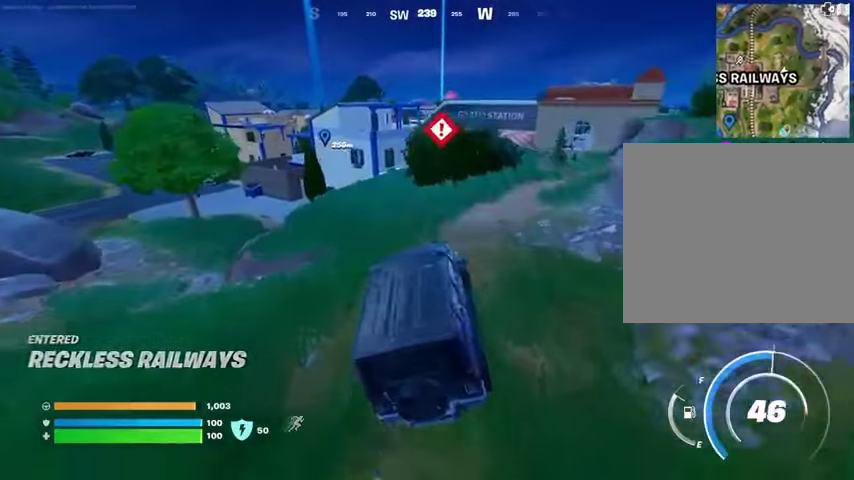
{"buttons": [], "left_stick": "up-right", "right_stick": "center", "events": []}